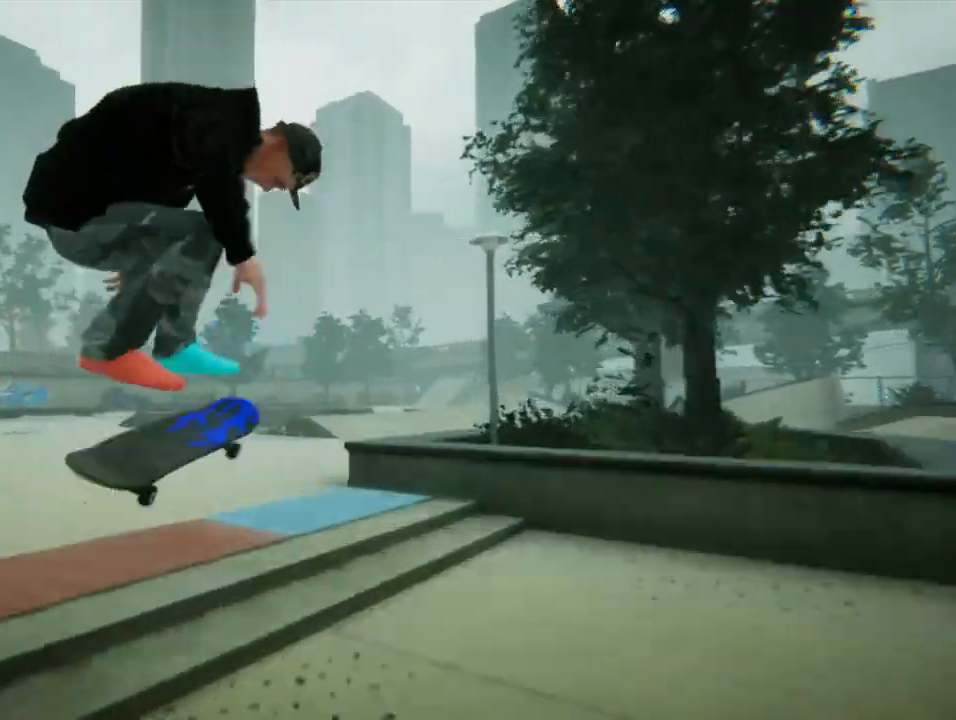
Gameplay with a controller (PlayStation layout); each line is a JSON object with the inputs held at the frame after it. "events" lists button and stick changes between this image and that frame as [ms after this image, input, new state], when the widget could be followed in between. Not read: L3 R3.
{"buttons": [], "left_stick": "center", "right_stick": "down", "events": [[100, "right_stick", "down"]]}
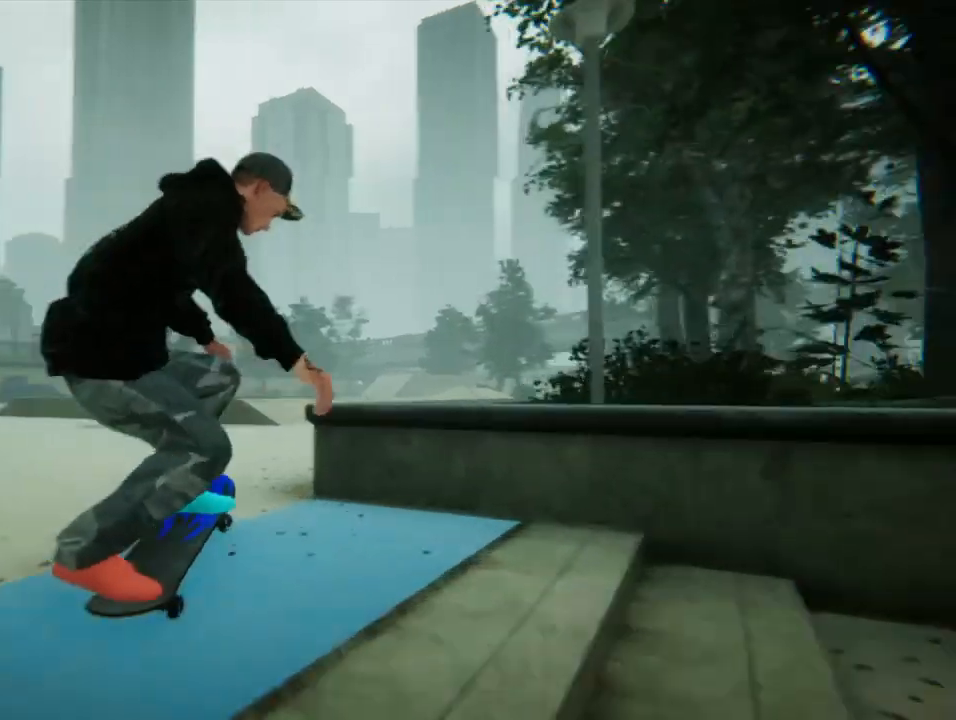
{"buttons": [], "left_stick": "center", "right_stick": "down", "events": [[67, "left_stick", "left"], [200, "left_stick", "center"], [300, "left_stick", "left"], [434, "left_stick", "center"]]}
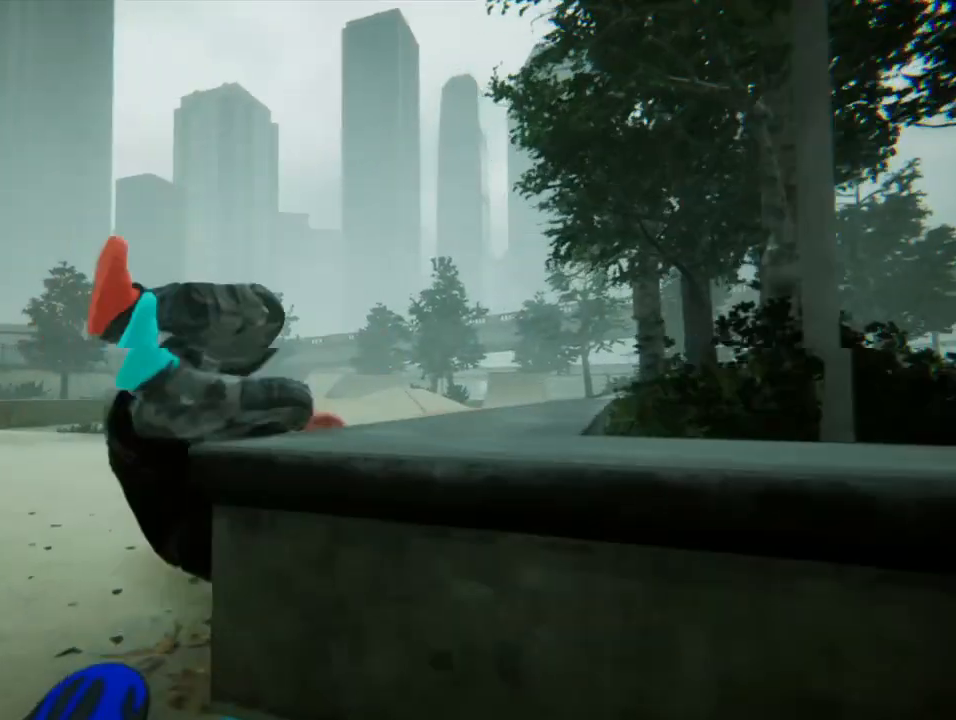
{"buttons": [], "left_stick": "center", "right_stick": "center", "events": [[200, "right_stick", "center"]]}
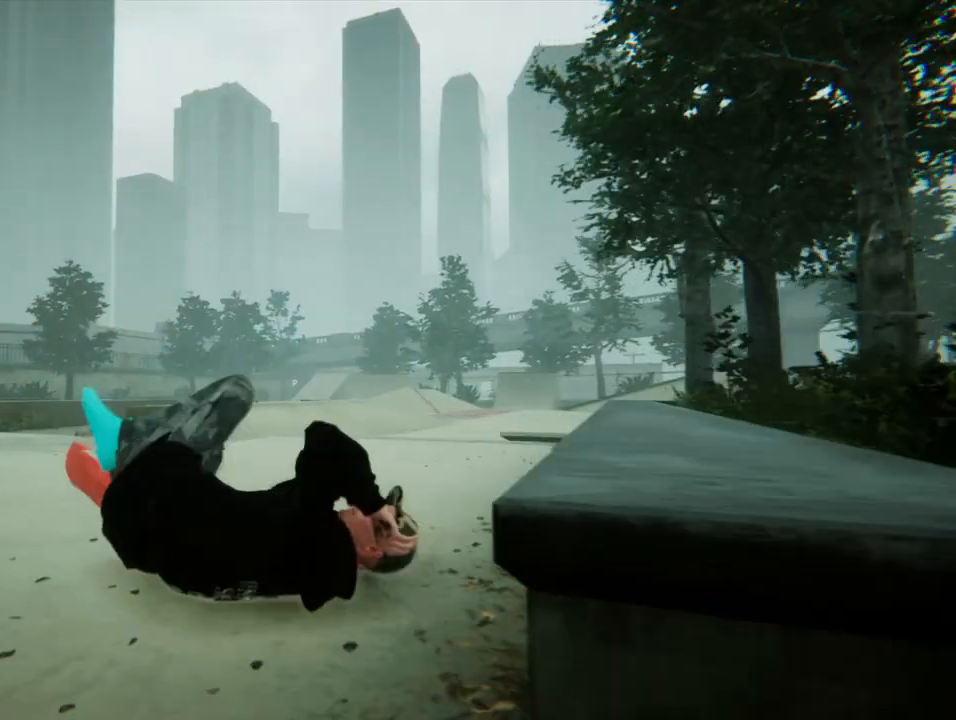
{"buttons": [], "left_stick": "center", "right_stick": "center", "events": []}
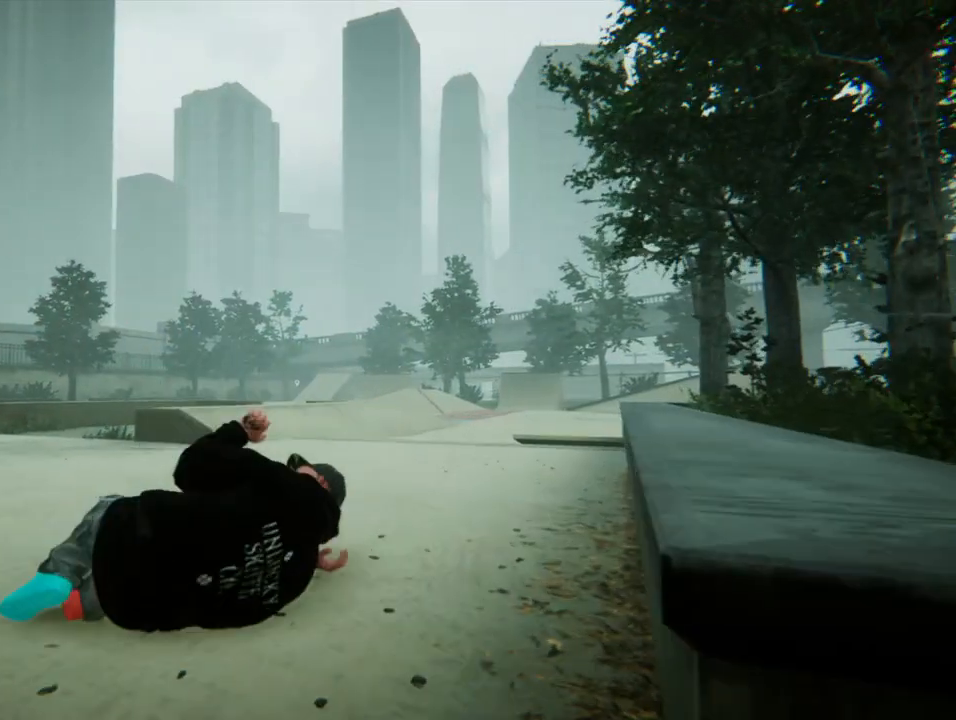
{"buttons": ["CROSS"], "left_stick": "center", "right_stick": "center", "events": [[500, "CROSS", "down"]]}
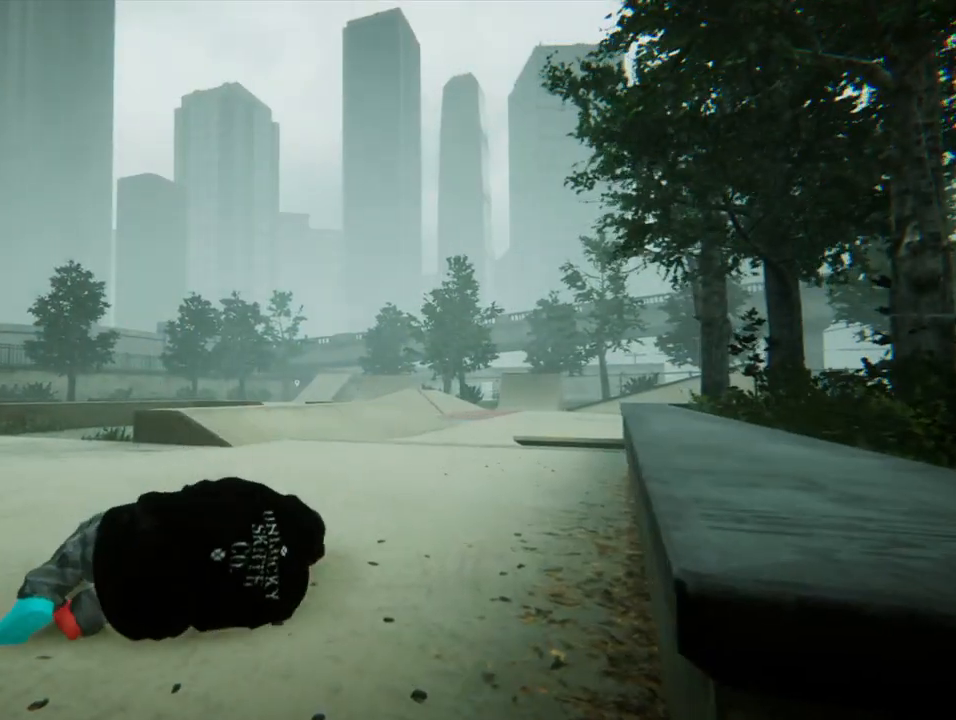
{"buttons": ["CROSS"], "left_stick": "center", "right_stick": "center", "events": [[134, "CROSS", "up"], [367, "CROSS", "down"]]}
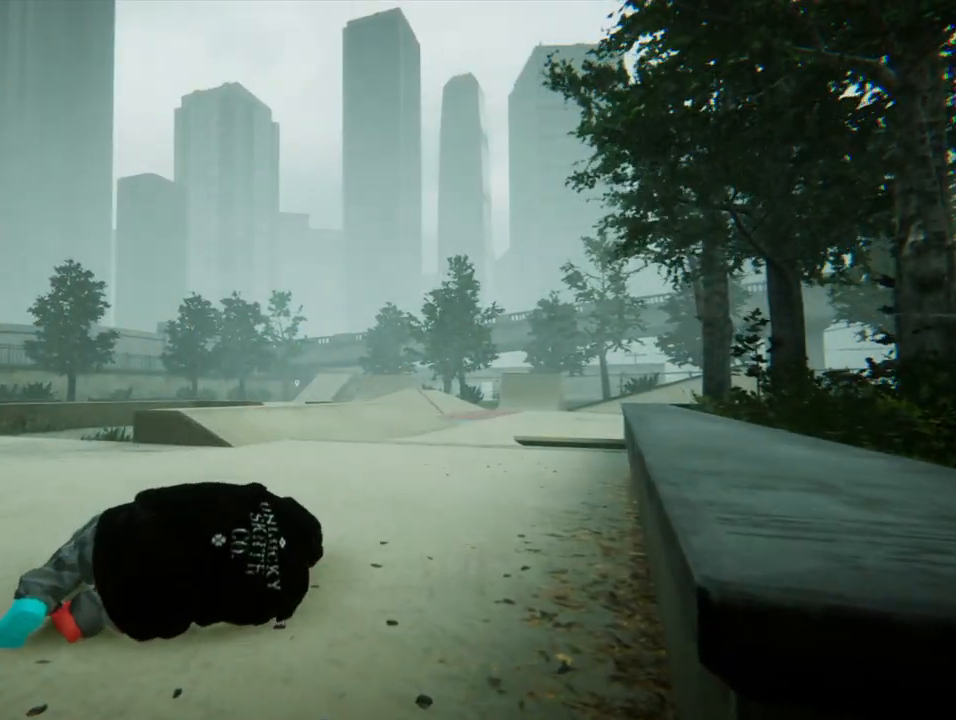
{"buttons": [], "left_stick": "center", "right_stick": "center", "events": [[34, "CROSS", "up"], [334, "CROSS", "down"], [434, "CROSS", "up"]]}
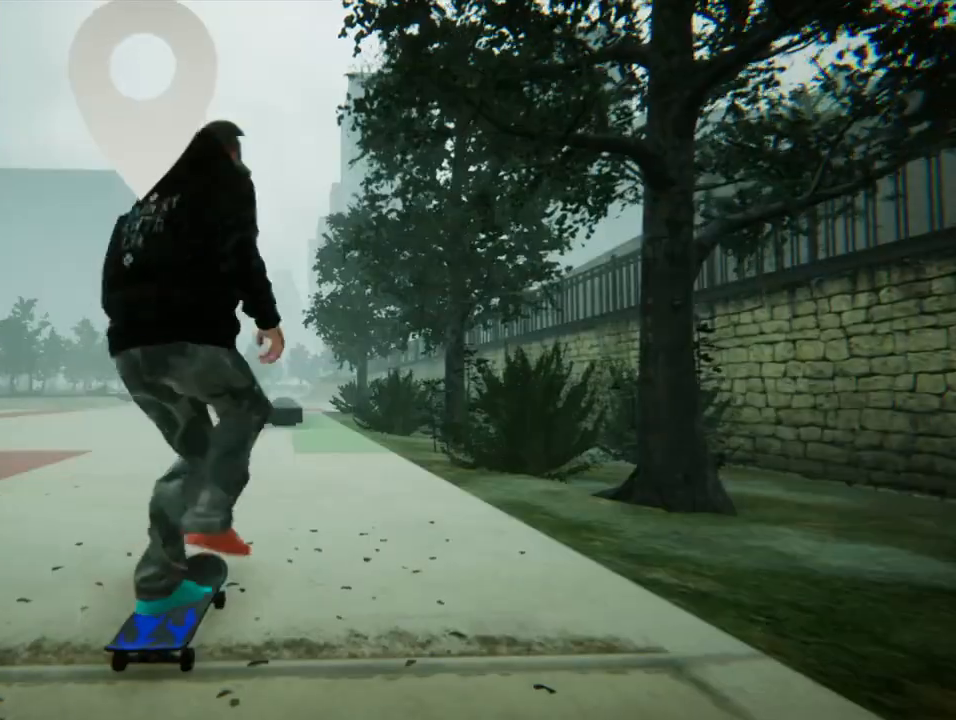
{"buttons": ["CROSS"], "left_stick": "center", "right_stick": "center", "events": [[200, "CROSS", "down"]]}
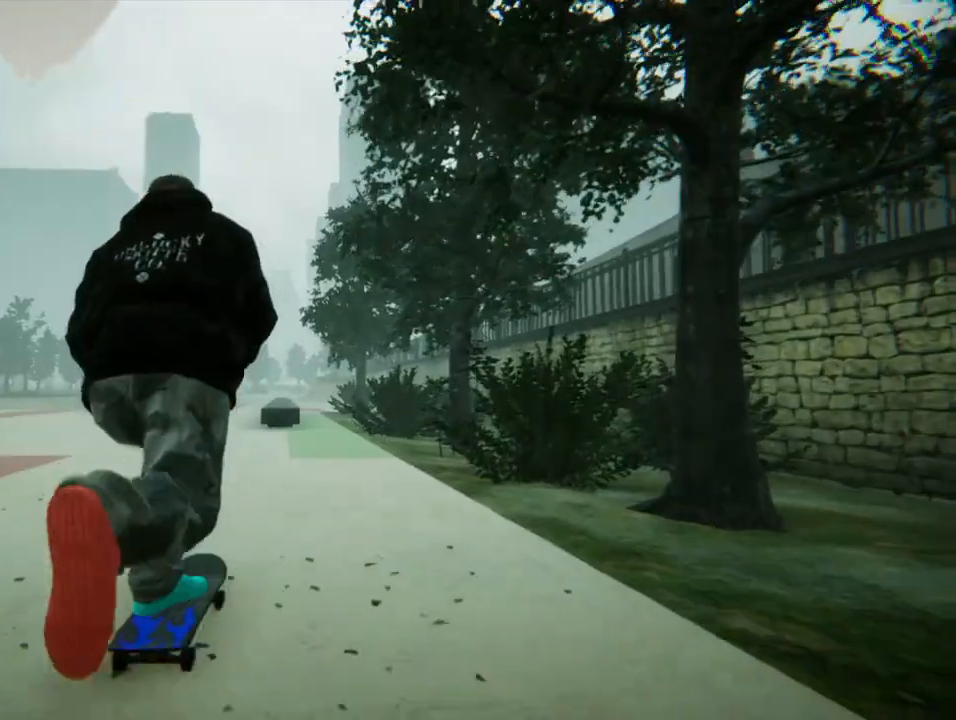
{"buttons": ["CROSS"], "left_stick": "center", "right_stick": "center", "events": [[167, "left_stick", "left"], [334, "left_stick", "center"]]}
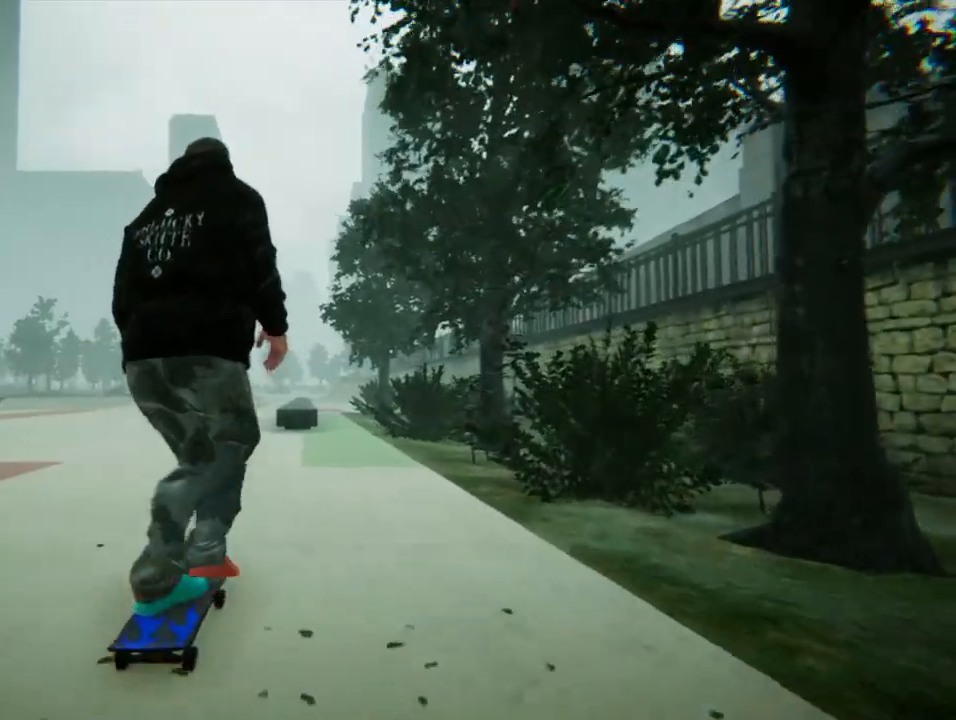
{"buttons": ["CROSS"], "left_stick": "center", "right_stick": "center", "events": [[367, "left_stick", "left"], [434, "left_stick", "center"]]}
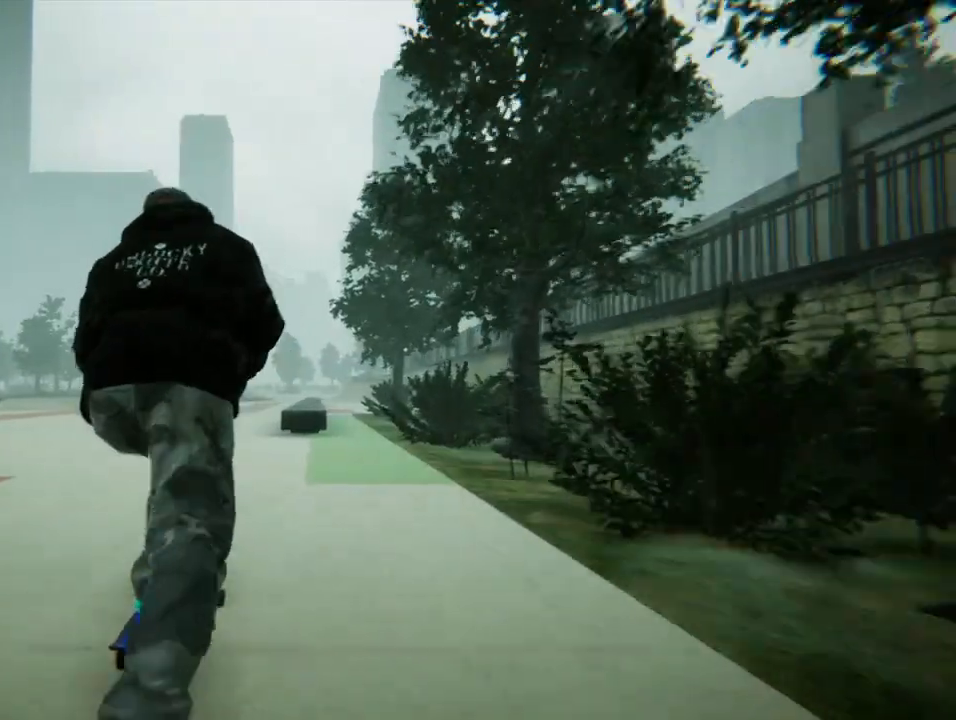
{"buttons": ["CROSS"], "left_stick": "center", "right_stick": "center", "events": [[434, "left_stick", "left"], [501, "left_stick", "center"]]}
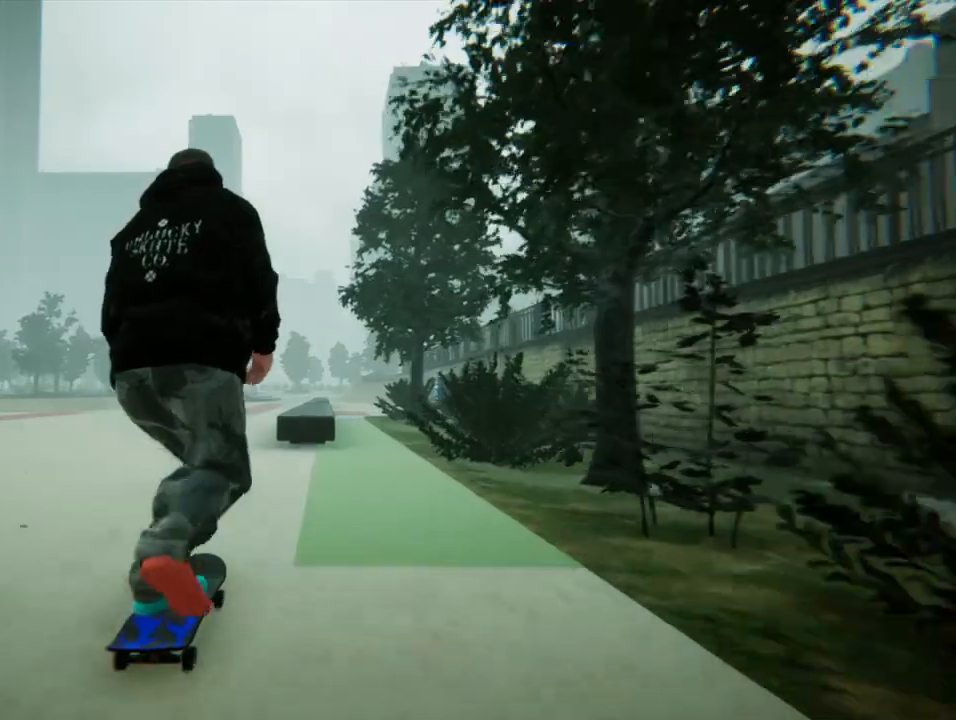
{"buttons": [], "left_stick": "center", "right_stick": "center", "events": [[434, "CROSS", "up"]]}
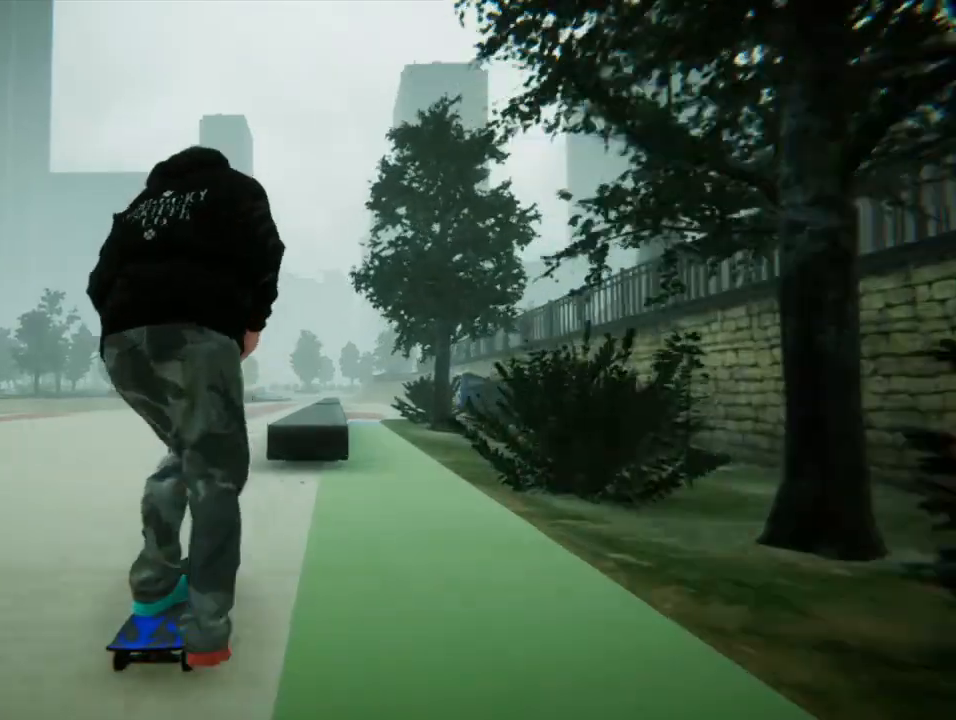
{"buttons": [], "left_stick": "center", "right_stick": "center", "events": [[234, "right_stick", "down"], [301, "right_stick", "up"], [367, "right_stick", "center"]]}
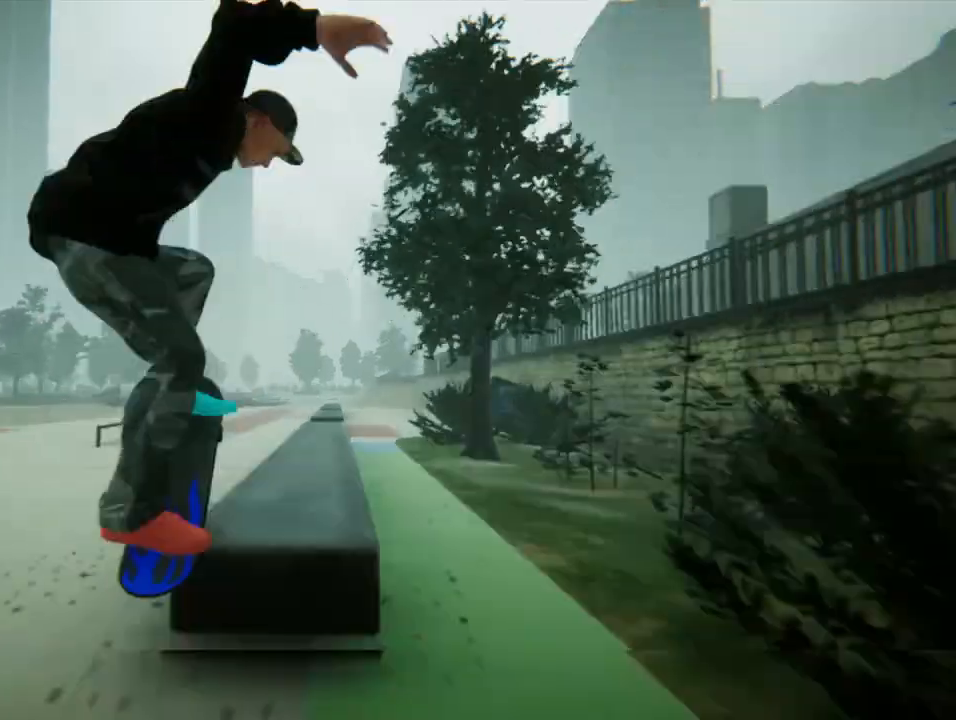
{"buttons": [], "left_stick": "right", "right_stick": "center", "events": [[333, "left_stick", "right"]]}